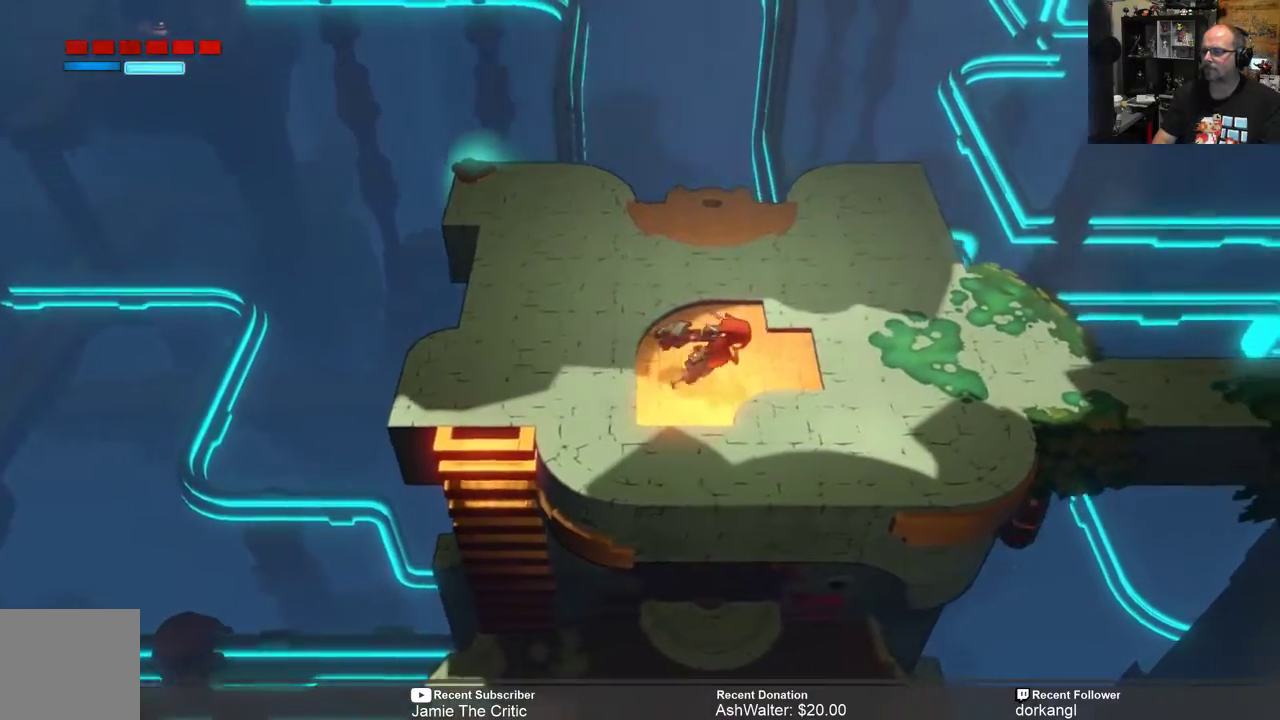
Gameplay with a controller (Xbox layout); each line is a JSON object with the inputs held at the frame after it. "events" lists button and stick changes between this image and that frame as [ms after this image, input, new state], when the widget could be followed in between.
{"buttons": ["R2"], "left_stick": "right", "right_stick": "center", "events": []}
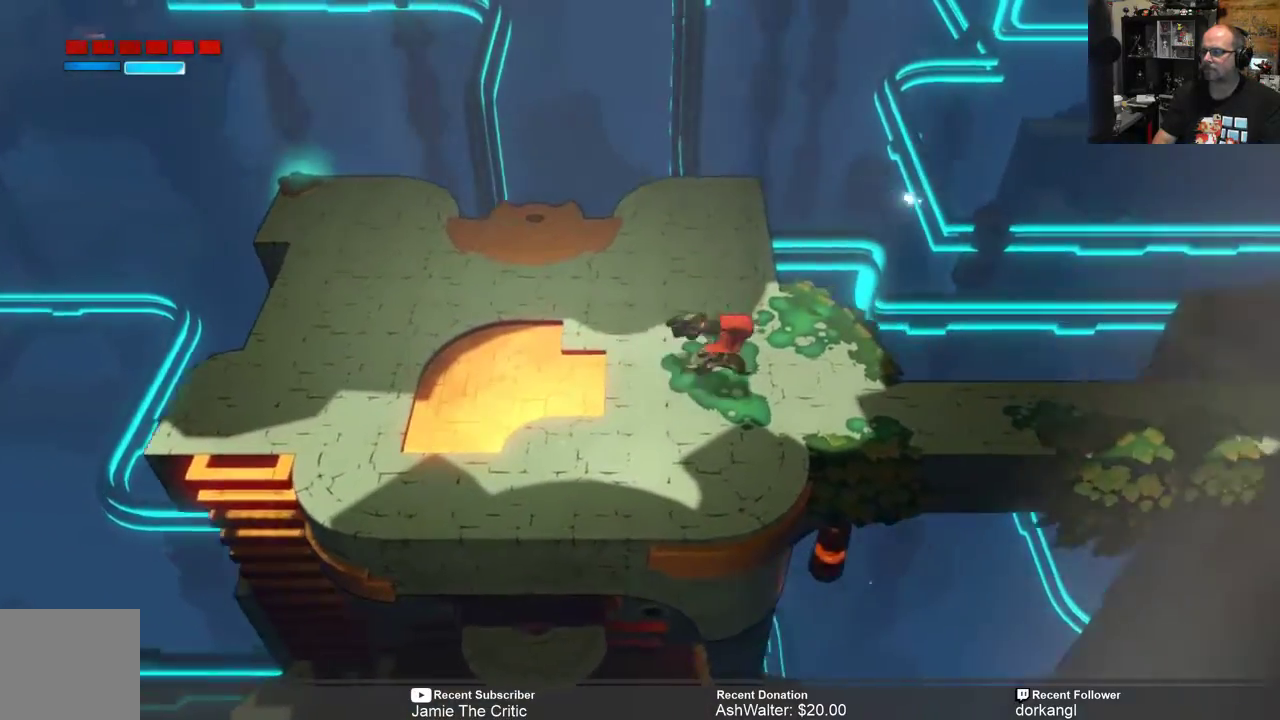
{"buttons": ["R2"], "left_stick": "right", "right_stick": "center", "events": []}
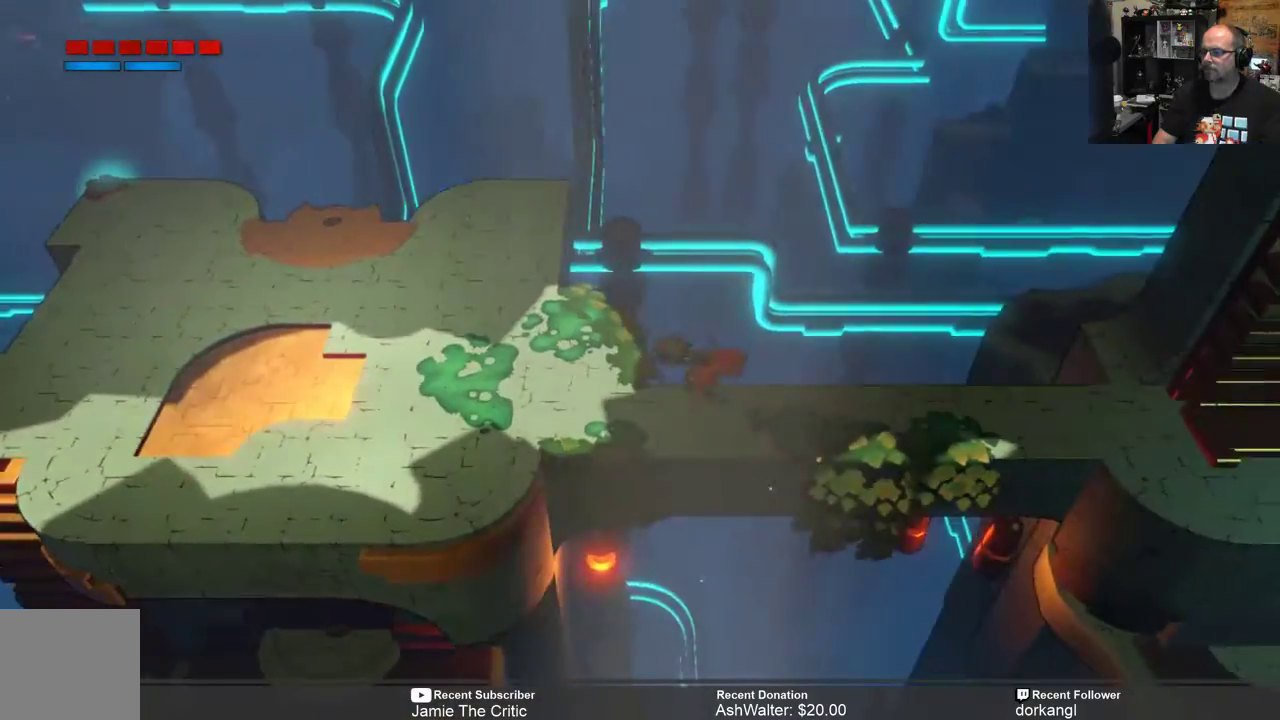
{"buttons": ["R2"], "left_stick": "right", "right_stick": "center", "events": []}
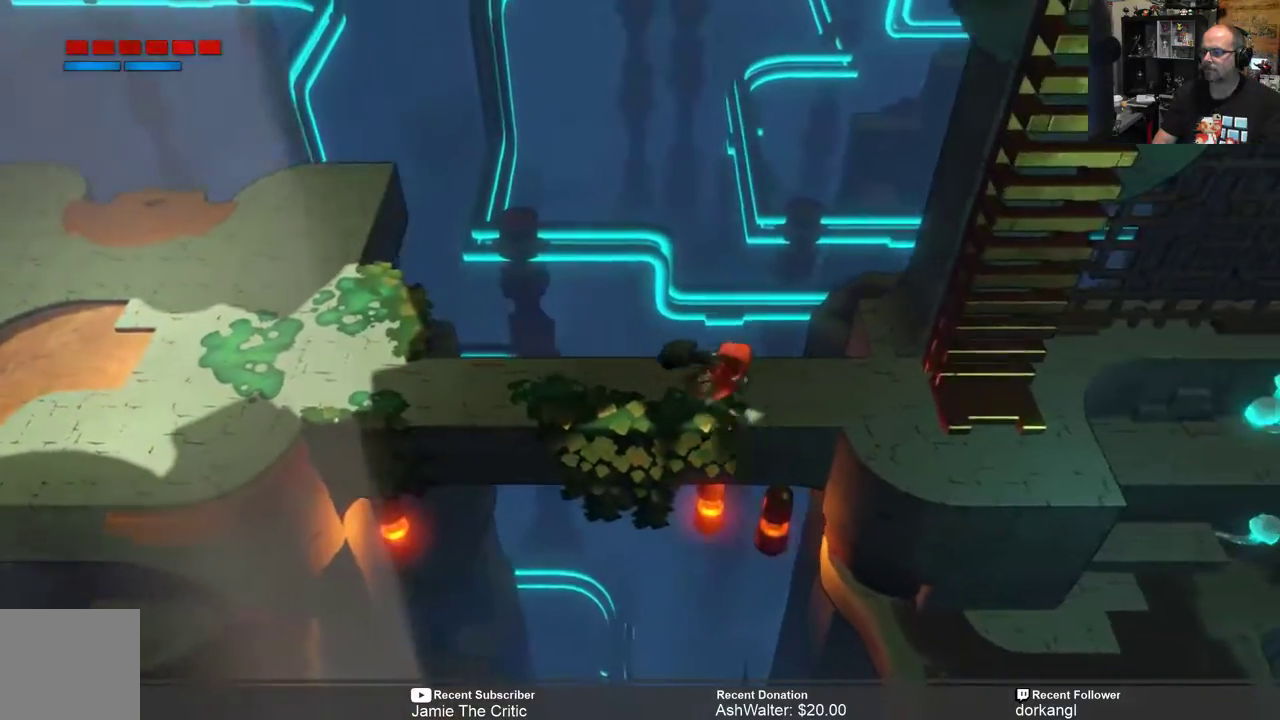
{"buttons": ["R2"], "left_stick": "right", "right_stick": "center", "events": []}
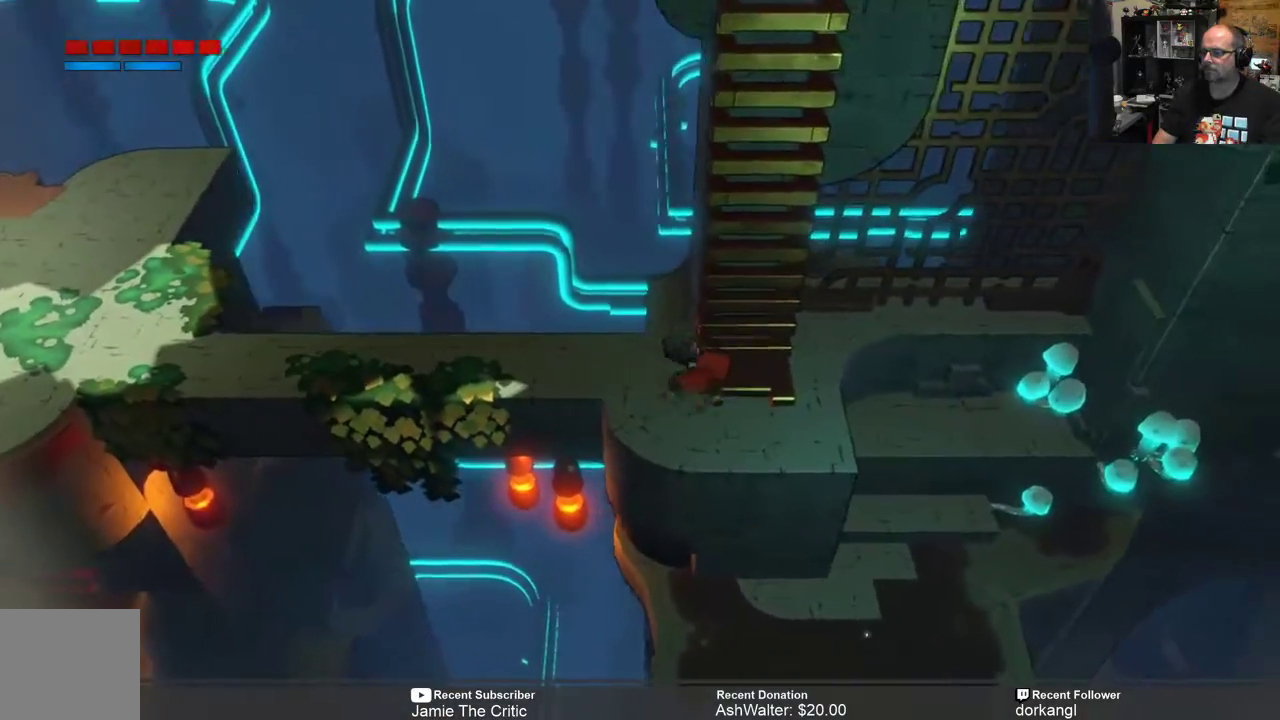
{"buttons": ["R2"], "left_stick": "right", "right_stick": "center", "events": [[83, "left_stick", "center"], [250, "left_stick", "down-right"], [483, "left_stick", "right"]]}
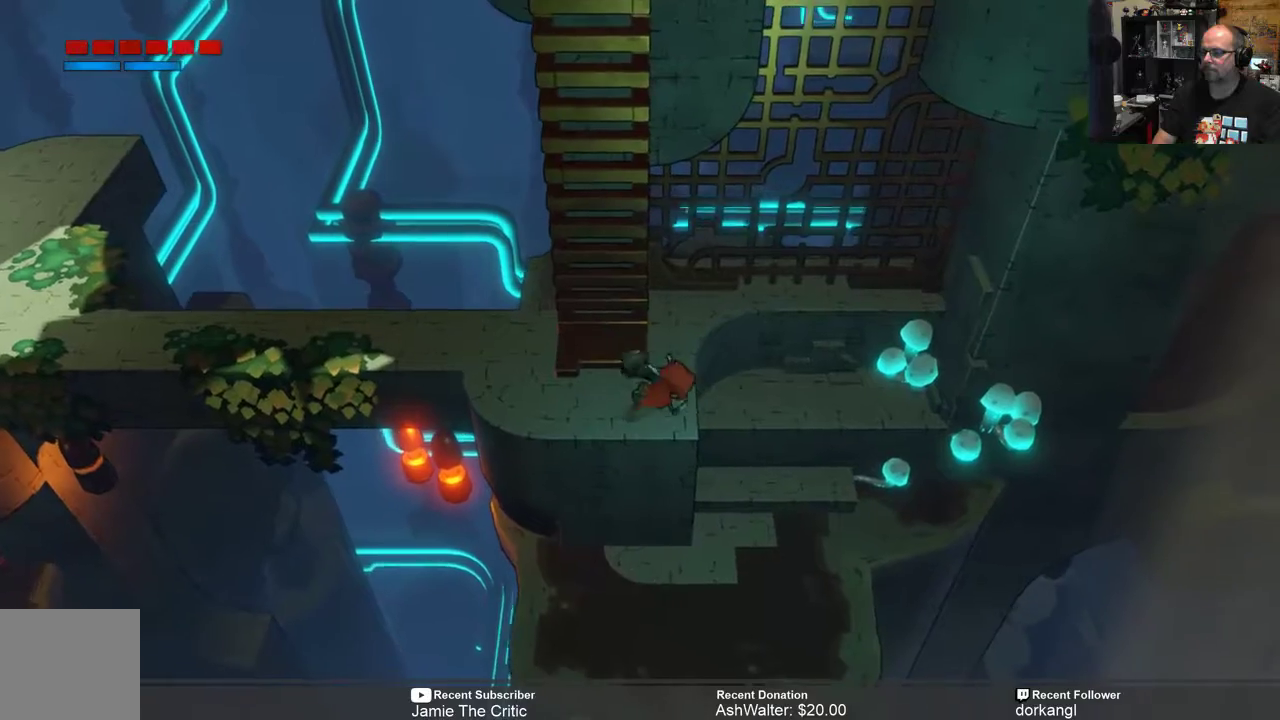
{"buttons": ["R2"], "left_stick": "down", "right_stick": "center", "events": [[317, "left_stick", "down"]]}
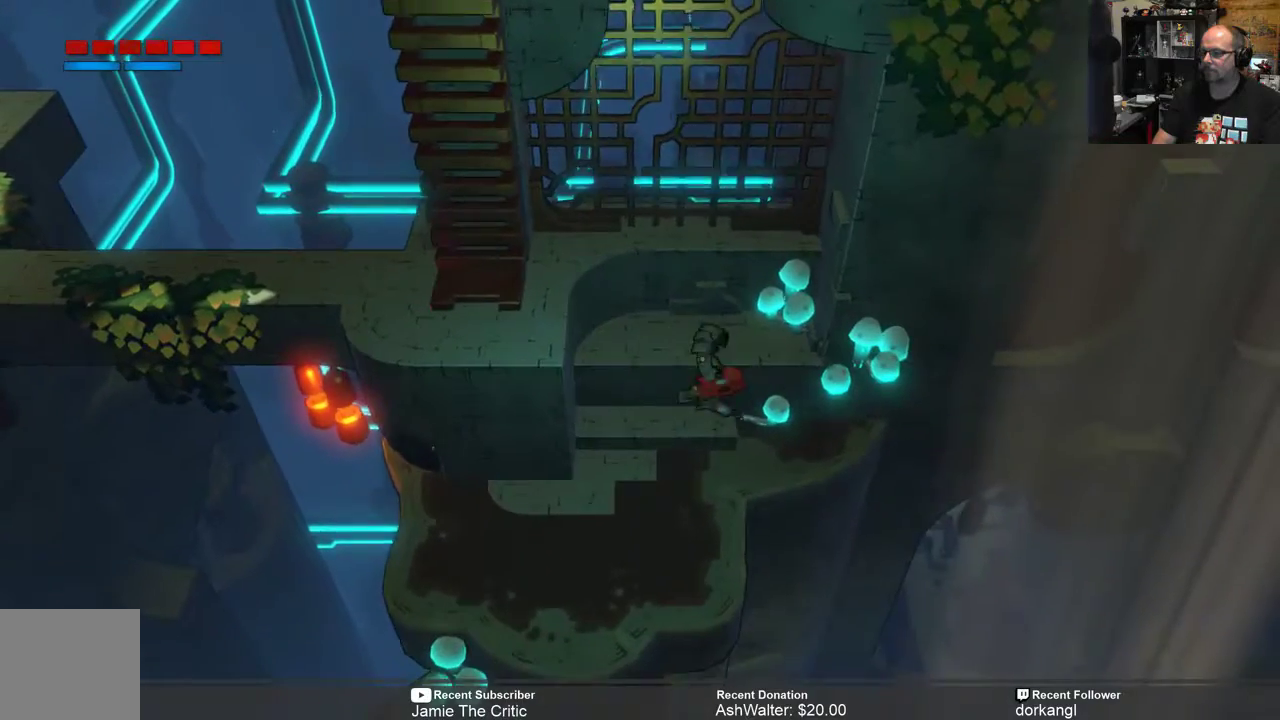
{"buttons": ["R2"], "left_stick": "down-left", "right_stick": "center", "events": [[217, "left_stick", "center"], [350, "left_stick", "down-left"]]}
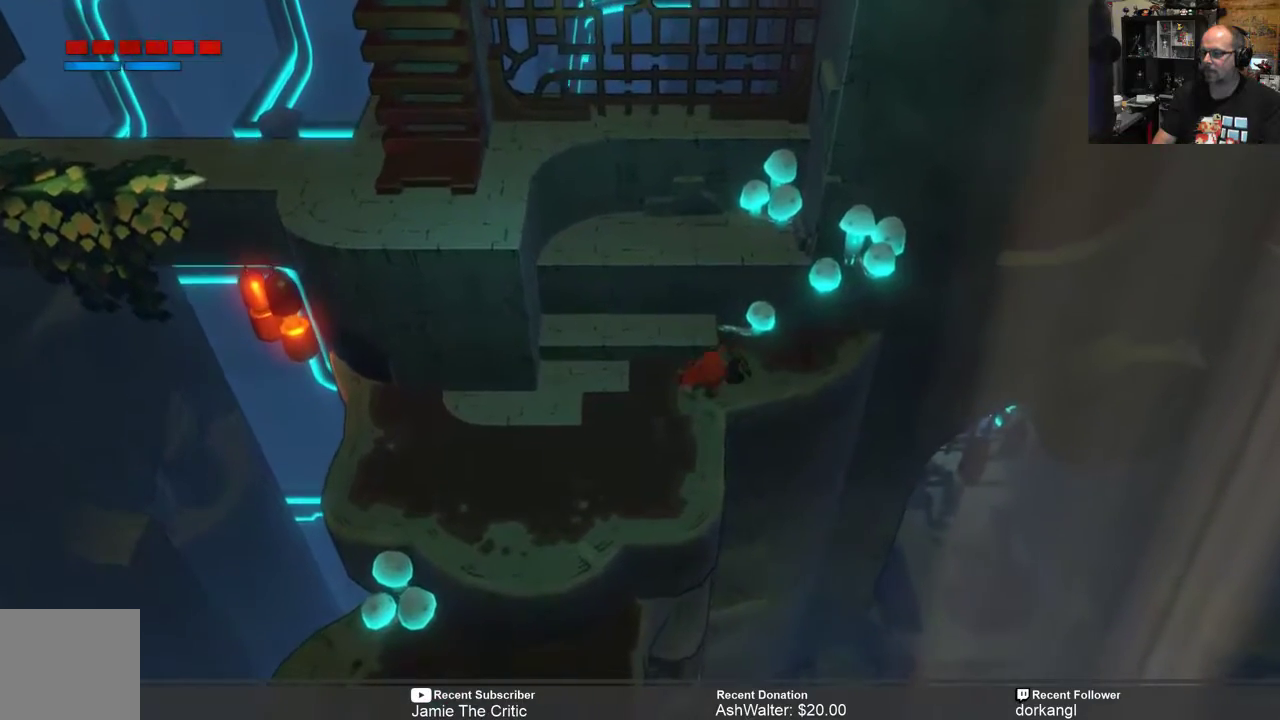
{"buttons": ["R2"], "left_stick": "down-left", "right_stick": "center", "events": []}
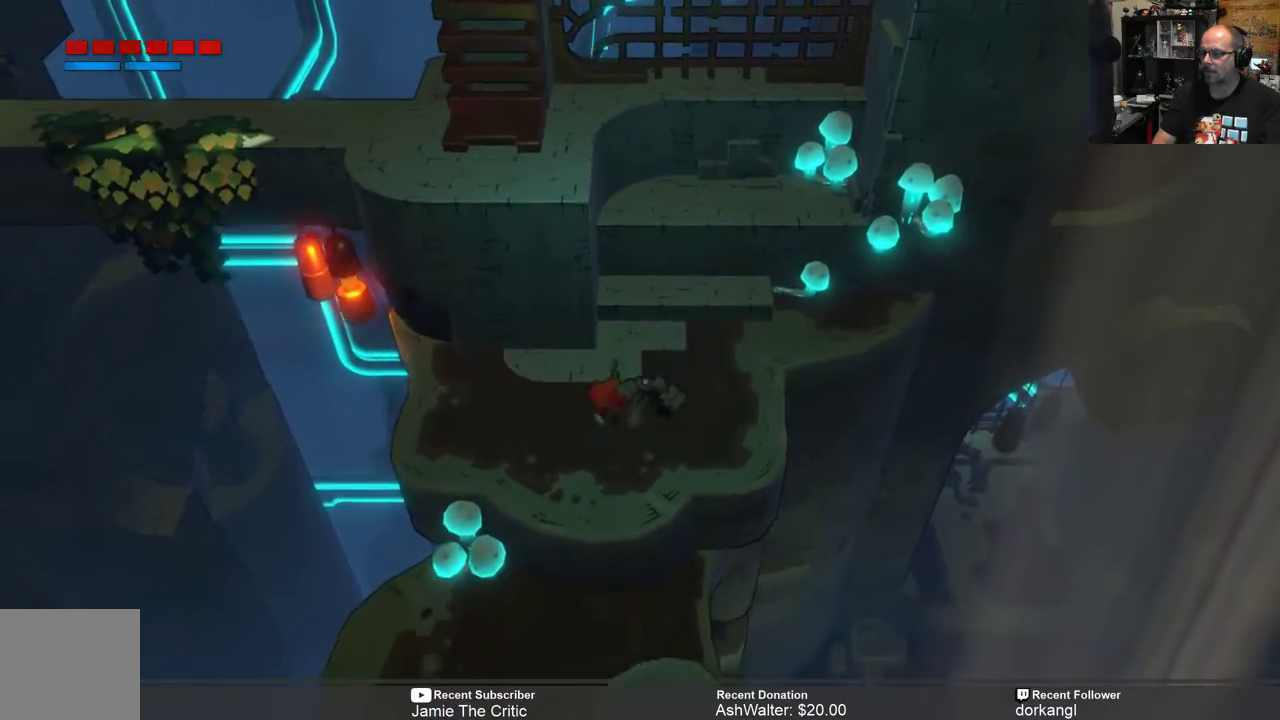
{"buttons": ["R2"], "left_stick": "center", "right_stick": "center", "events": [[500, "left_stick", "center"]]}
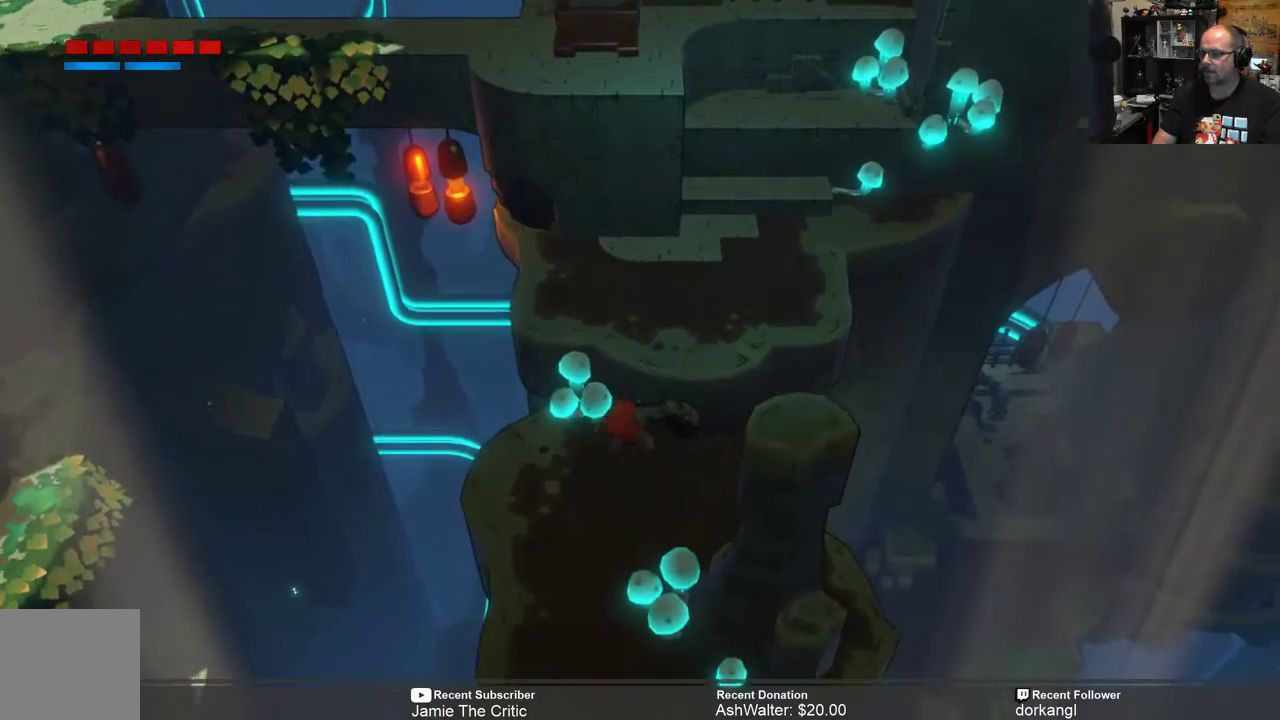
{"buttons": ["R2"], "left_stick": "center", "right_stick": "center", "events": [[233, "left_stick", "down"], [433, "left_stick", "center"]]}
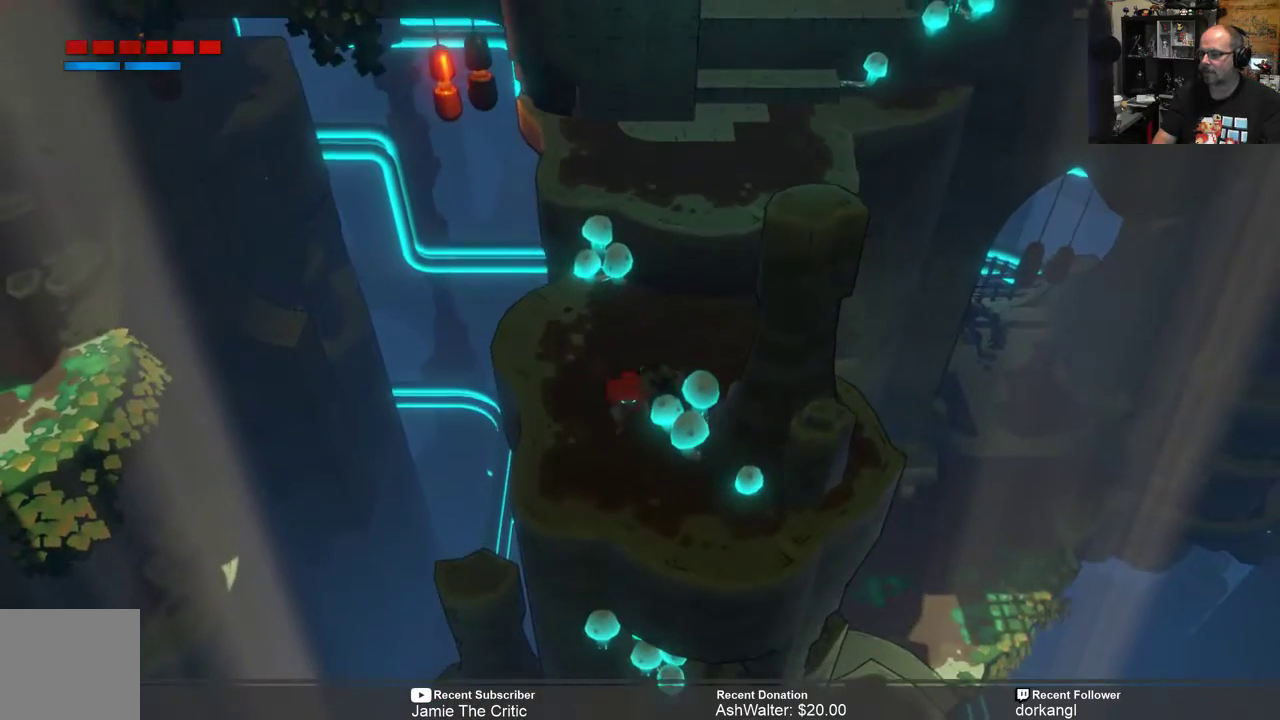
{"buttons": ["R2"], "left_stick": "down", "right_stick": "center", "events": [[283, "left_stick", "down"]]}
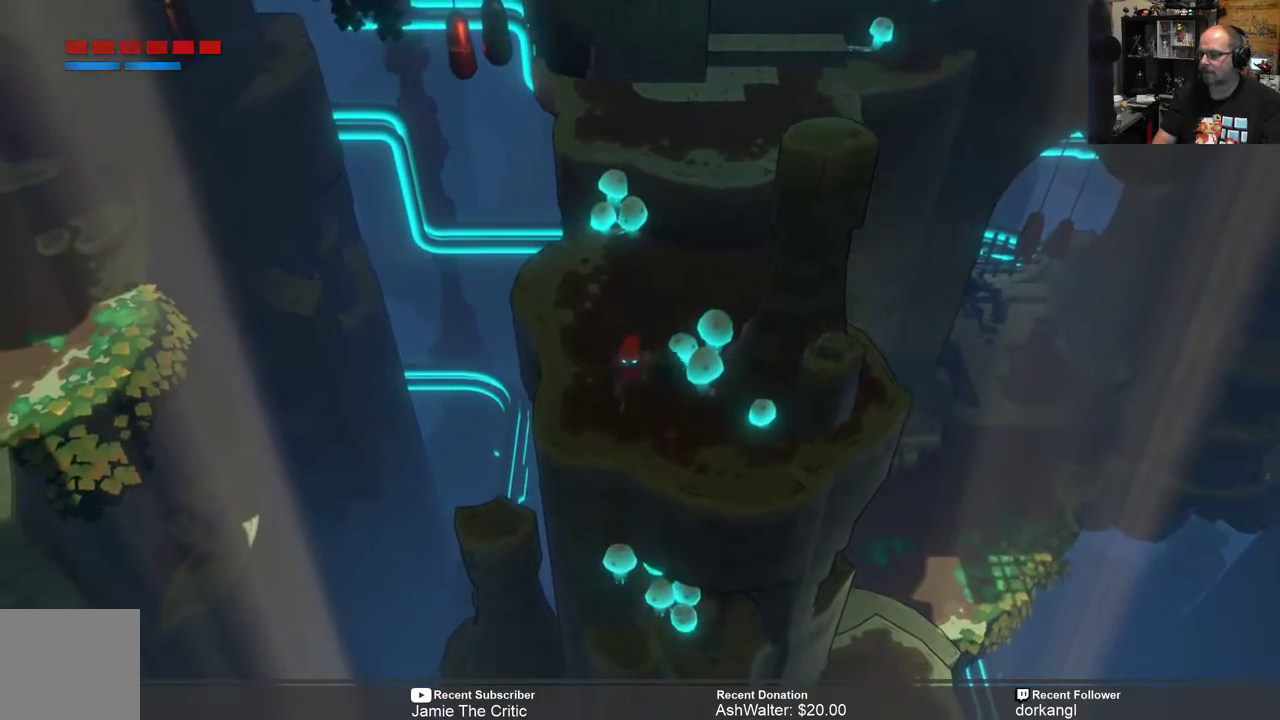
{"buttons": ["R2"], "left_stick": "center", "right_stick": "center", "events": [[17, "left_stick", "center"], [250, "left_stick", "down"], [417, "left_stick", "center"]]}
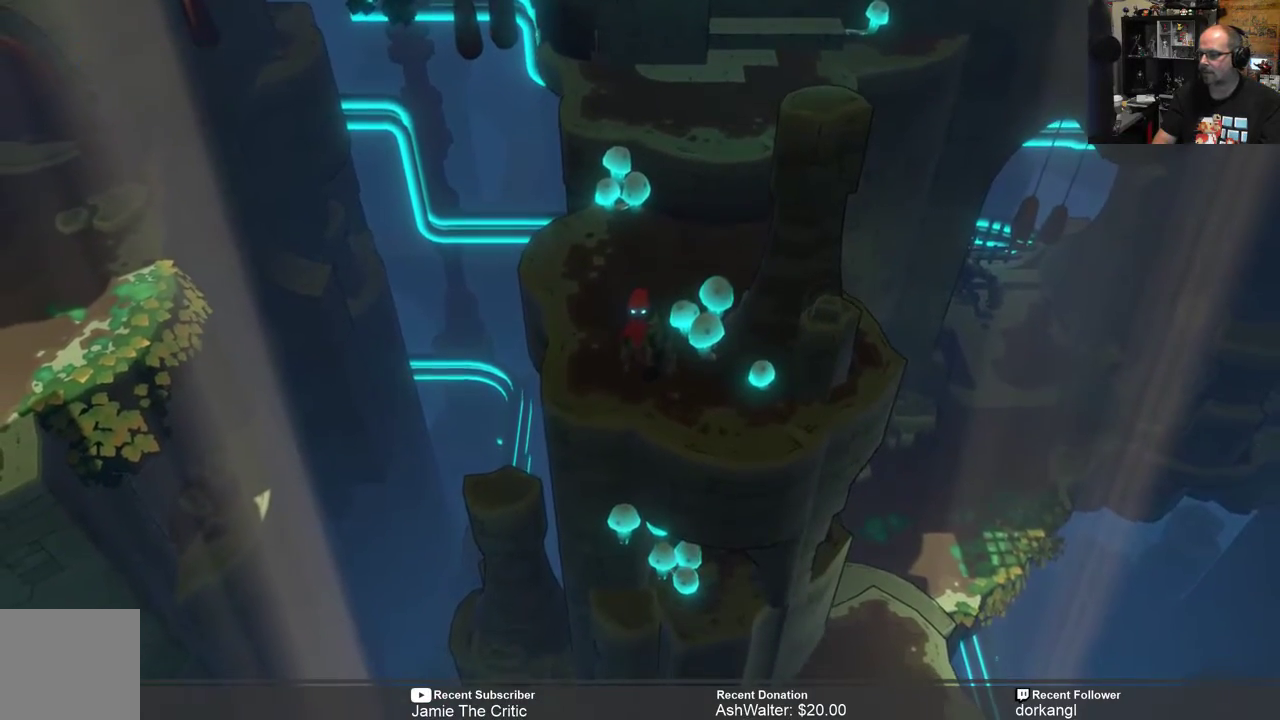
{"buttons": ["R2"], "left_stick": "center", "right_stick": "center", "events": []}
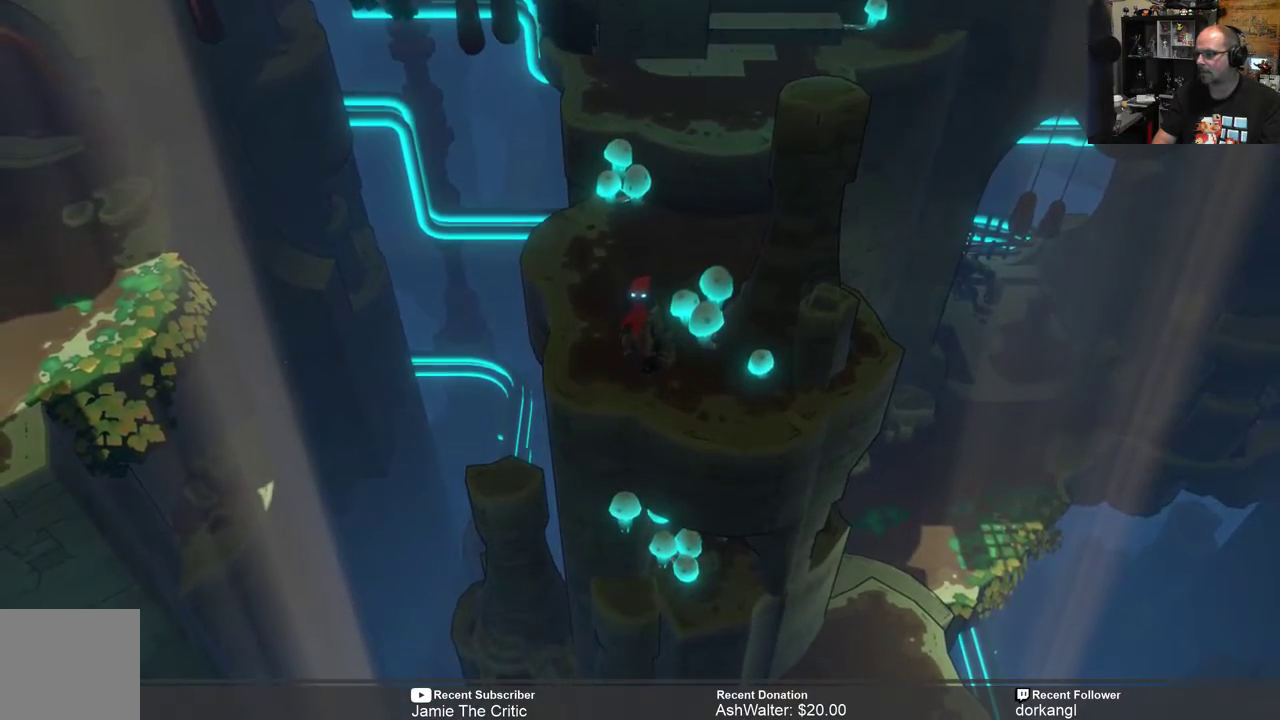
{"buttons": ["R2"], "left_stick": "center", "right_stick": "center", "events": [[117, "left_stick", "right"], [233, "left_stick", "center"]]}
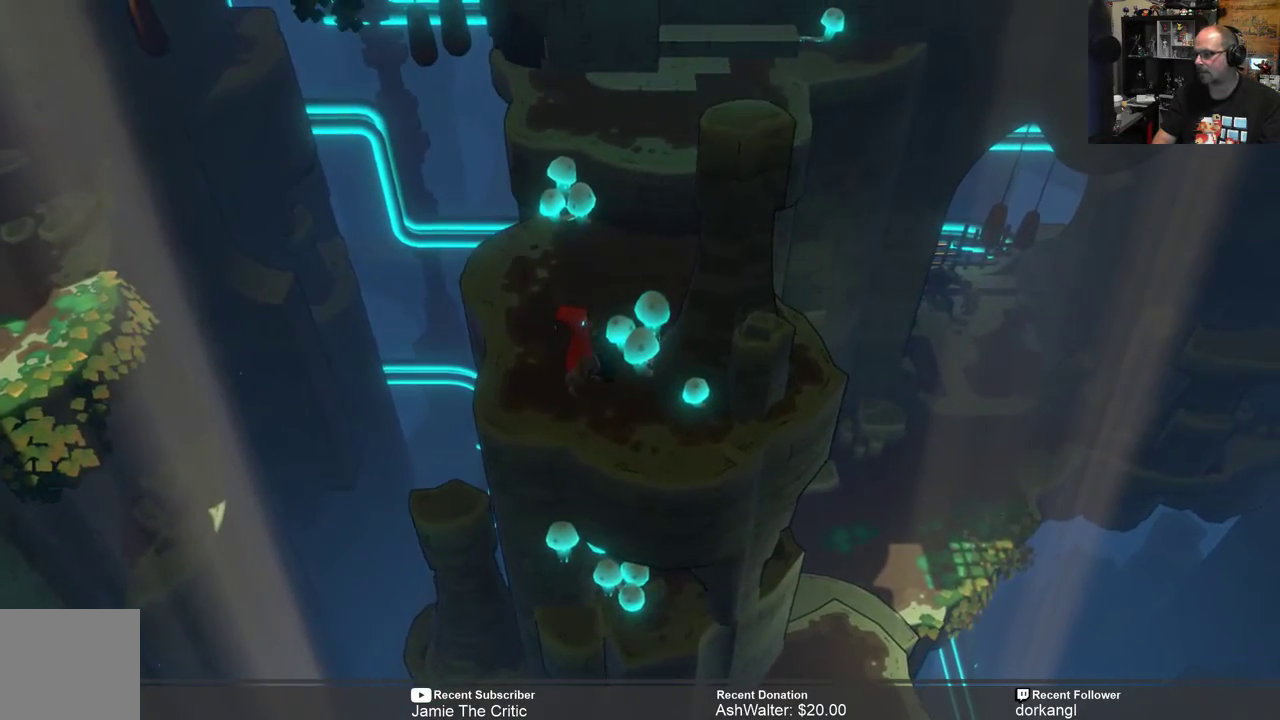
{"buttons": ["R2"], "left_stick": "center", "right_stick": "center", "events": []}
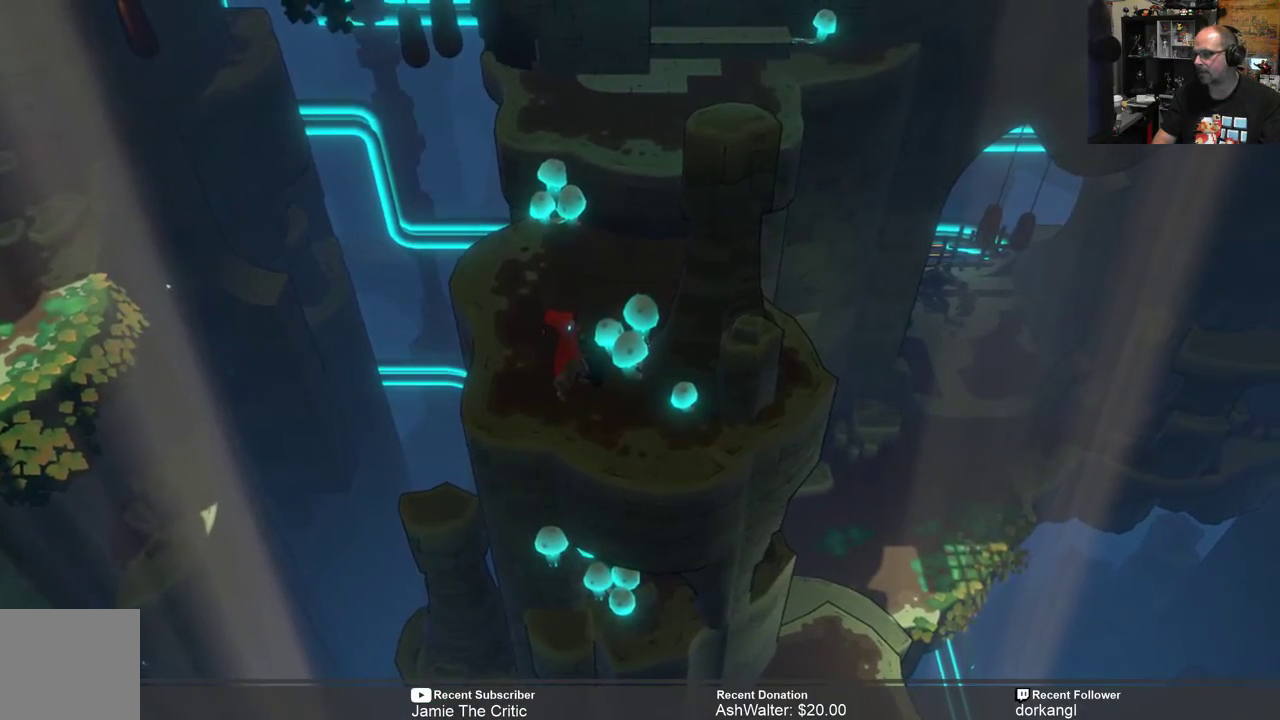
{"buttons": ["R2"], "left_stick": "up", "right_stick": "center", "events": [[467, "left_stick", "up"]]}
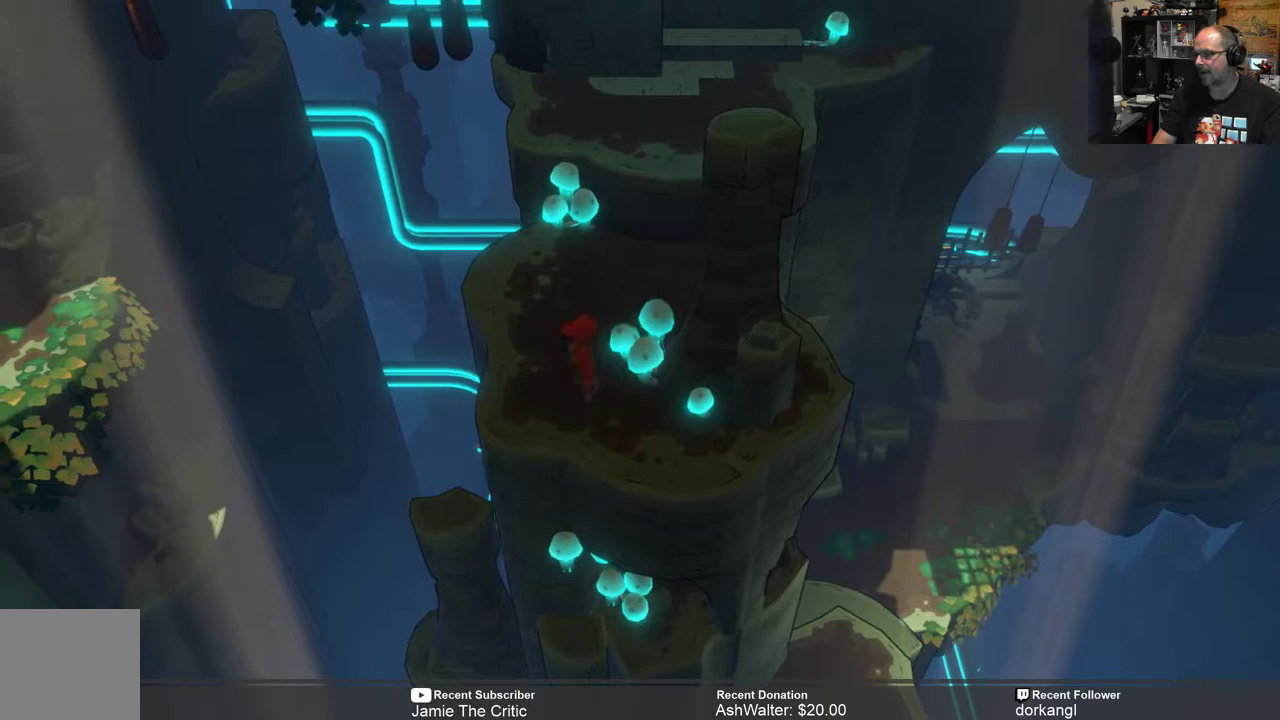
{"buttons": ["R2"], "left_stick": "center", "right_stick": "center", "events": [[167, "left_stick", "center"]]}
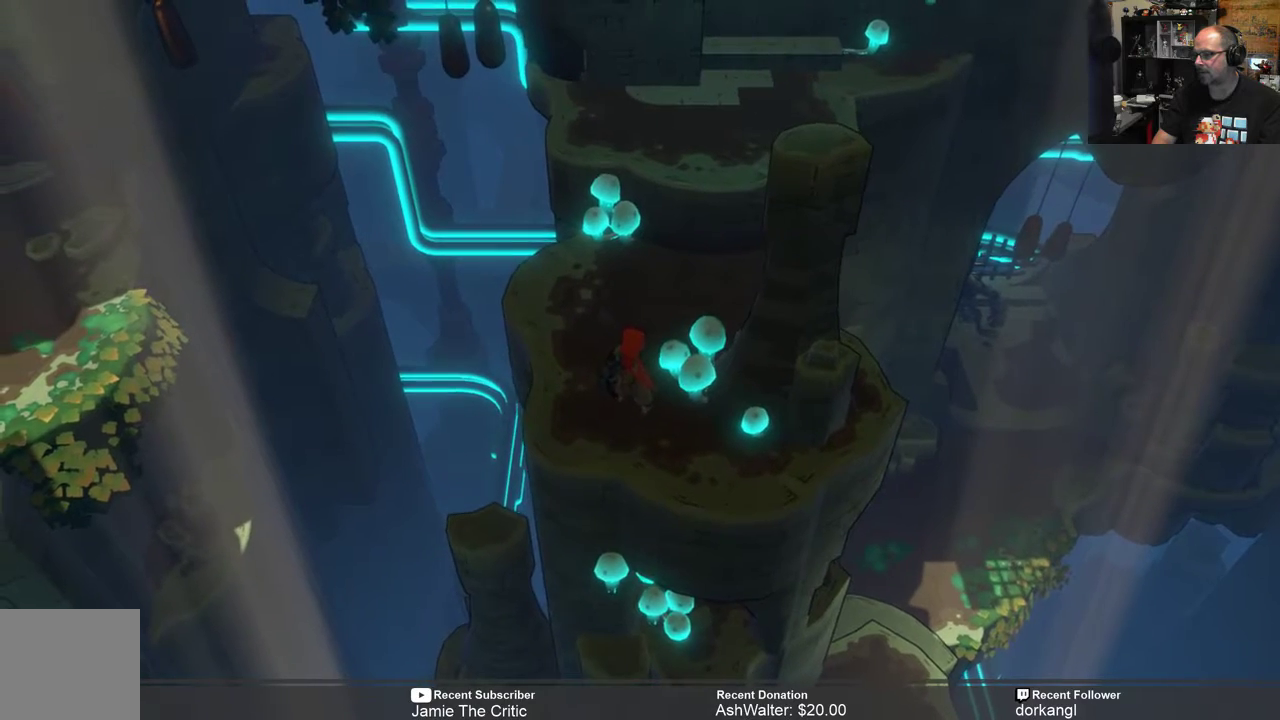
{"buttons": ["R2"], "left_stick": "up-right", "right_stick": "center", "events": [[17, "left_stick", "up"], [483, "left_stick", "up-right"]]}
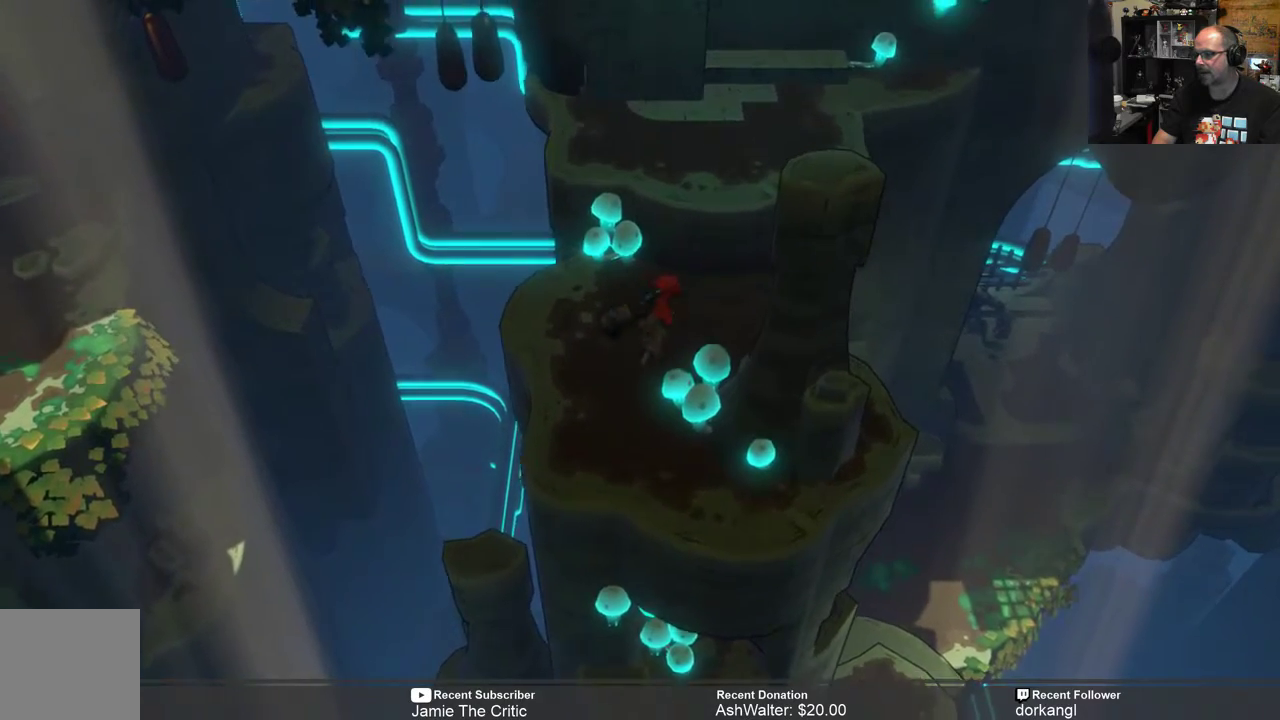
{"buttons": ["R2"], "left_stick": "up", "right_stick": "center", "events": [[283, "left_stick", "up"]]}
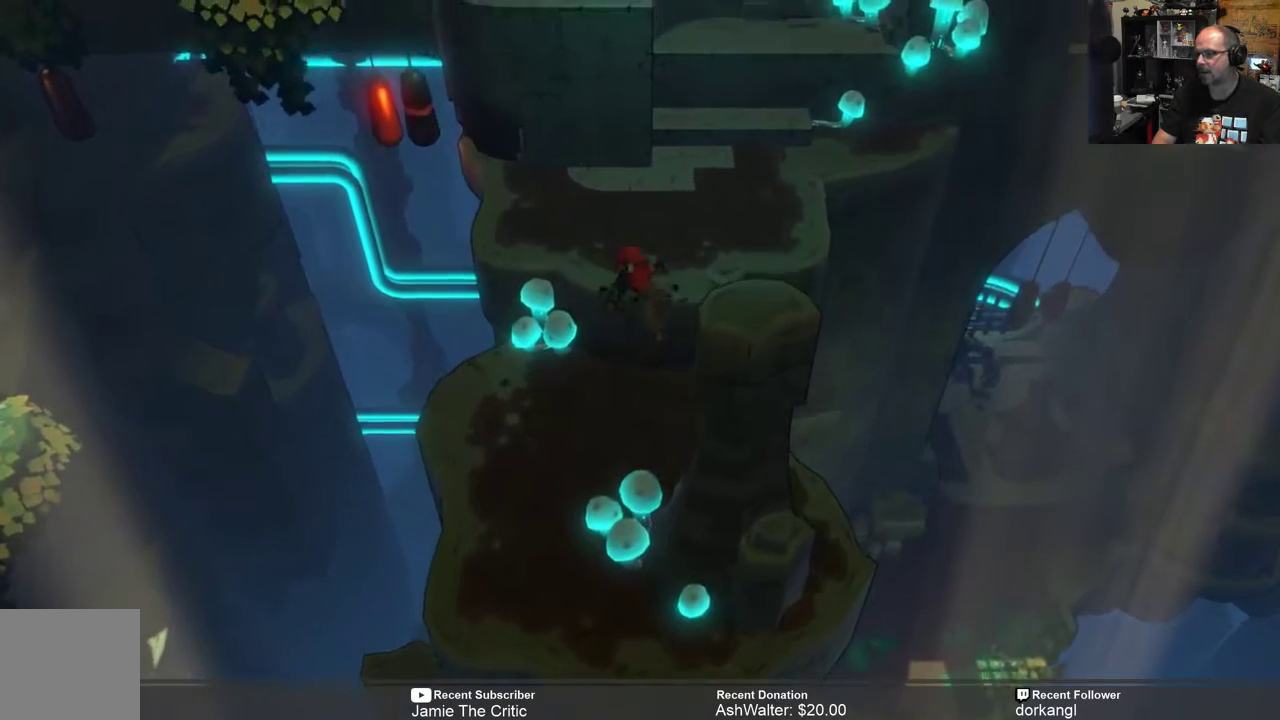
{"buttons": ["R2"], "left_stick": "center", "right_stick": "center", "events": [[283, "left_stick", "up-right"], [383, "left_stick", "center"]]}
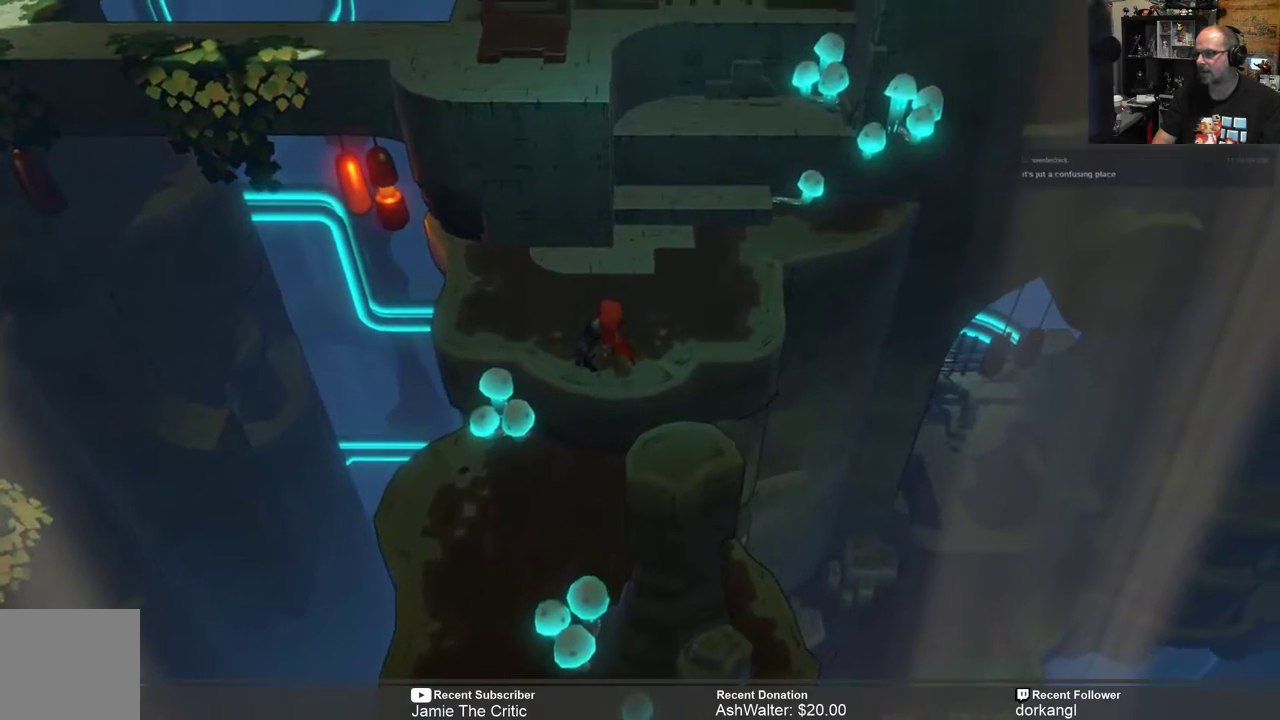
{"buttons": ["R2"], "left_stick": "center", "right_stick": "center", "events": [[83, "left_stick", "up-right"], [333, "left_stick", "center"]]}
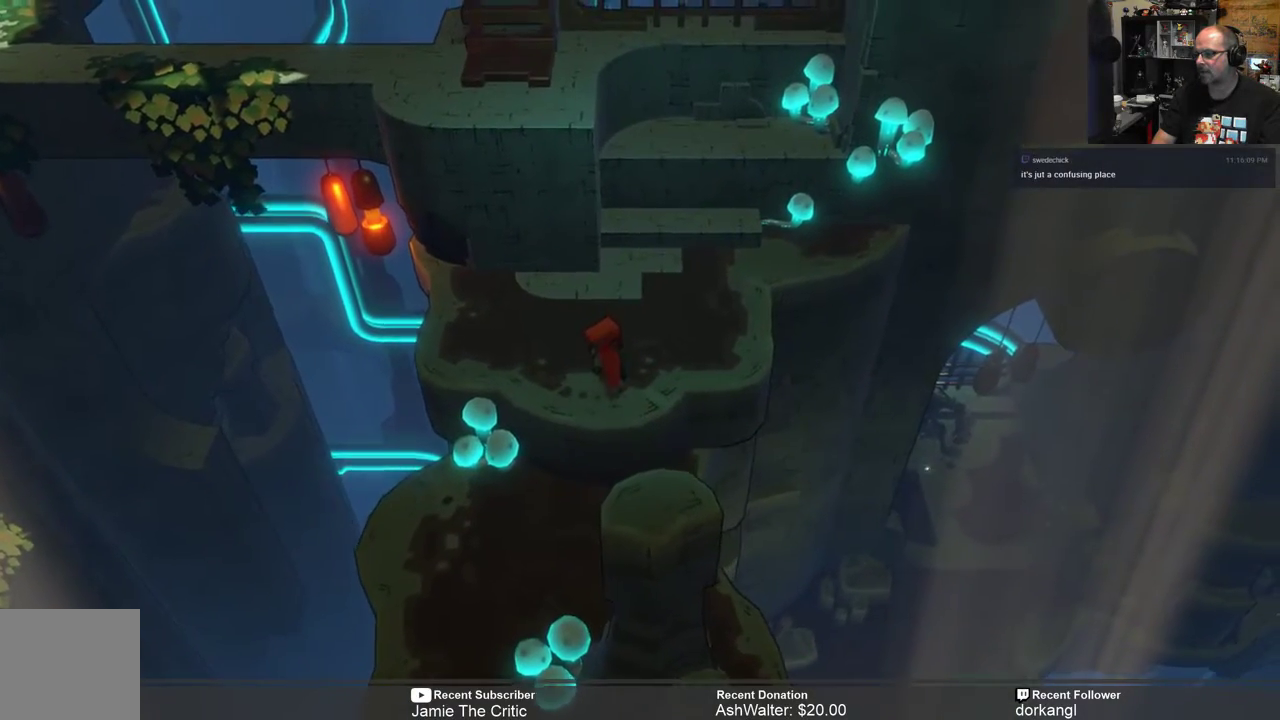
{"buttons": ["R2"], "left_stick": "center", "right_stick": "center", "events": []}
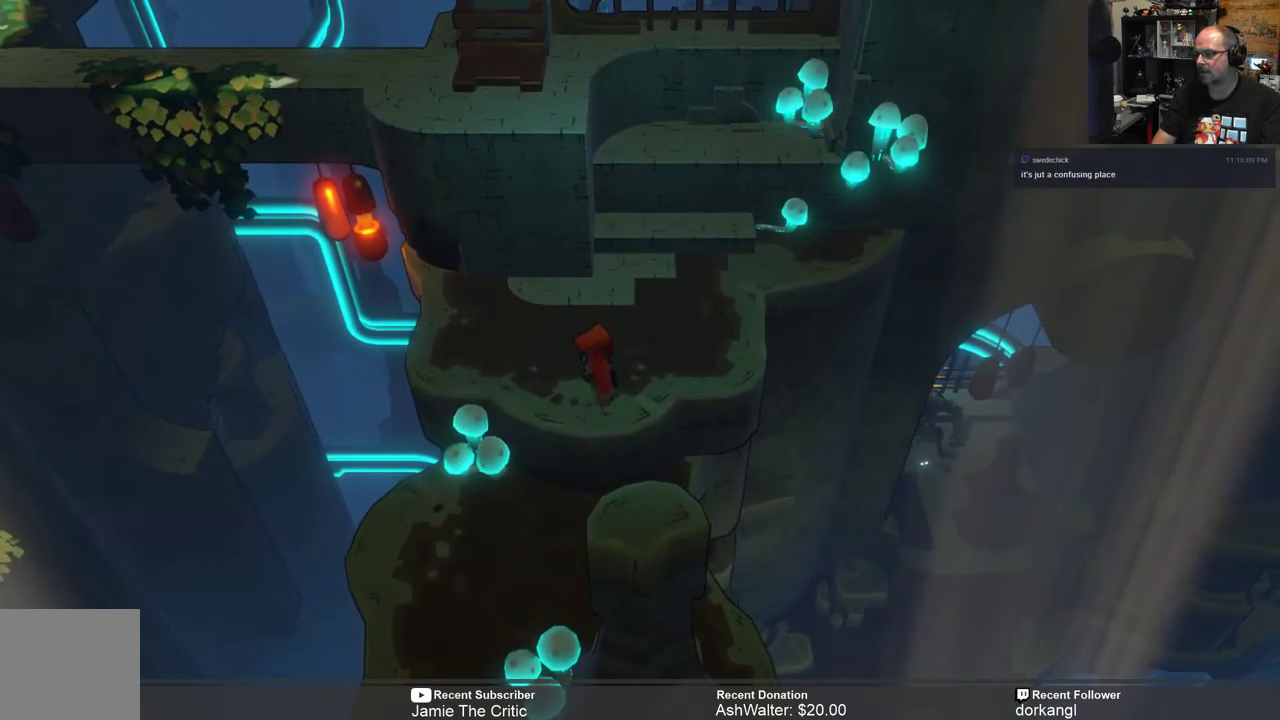
{"buttons": ["R2"], "left_stick": "up", "right_stick": "center", "events": [[167, "left_stick", "up"]]}
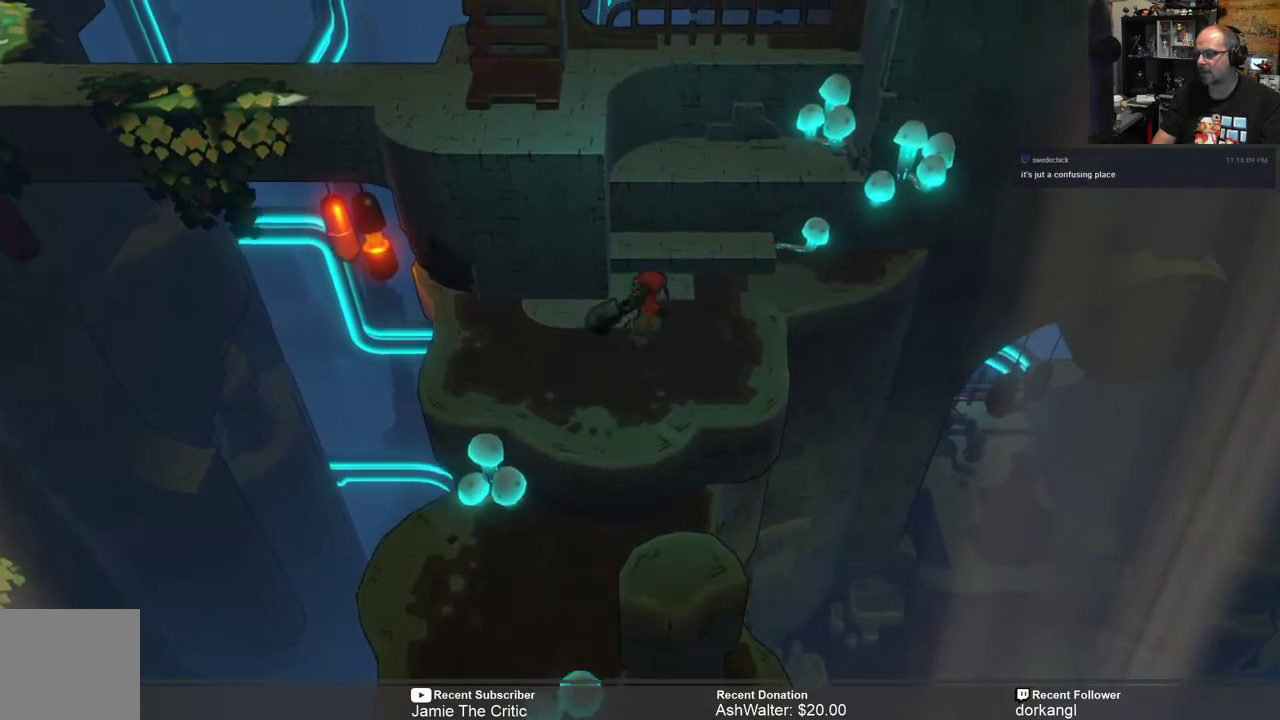
{"buttons": ["R2"], "left_stick": "up", "right_stick": "center", "events": []}
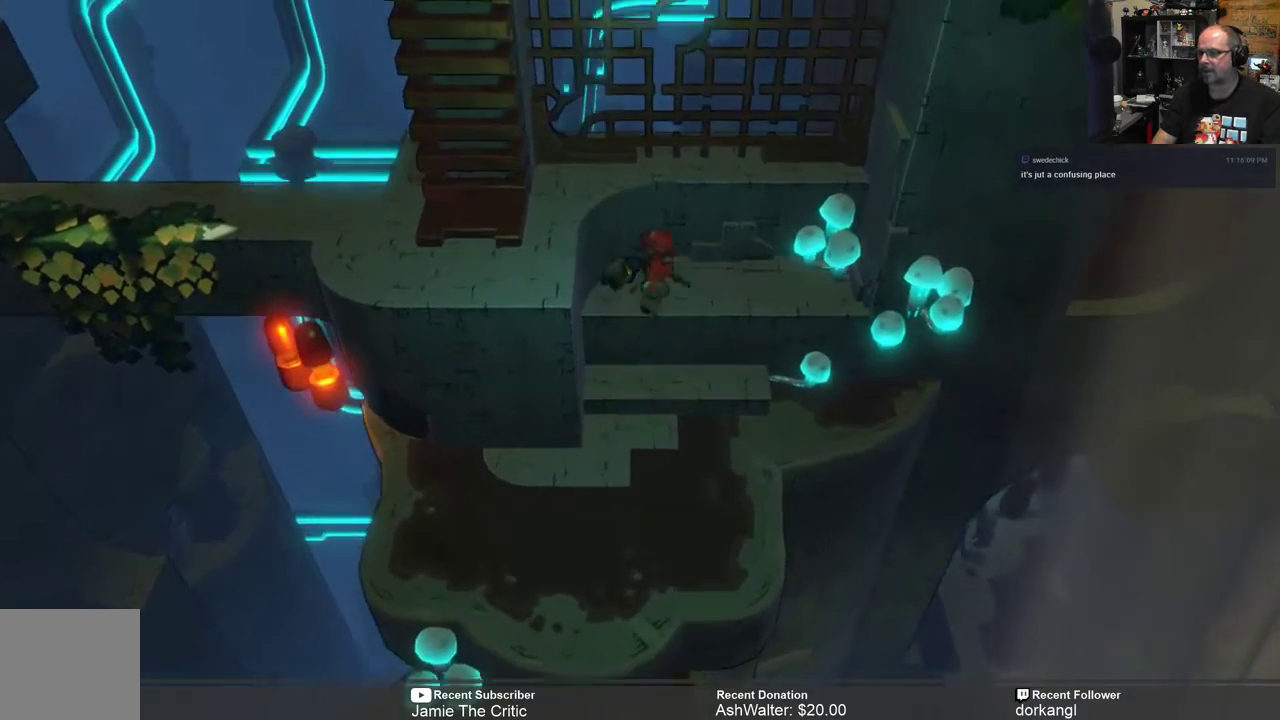
{"buttons": ["R2"], "left_stick": "down-left", "right_stick": "center", "events": [[117, "left_stick", "left"], [333, "left_stick", "down-left"]]}
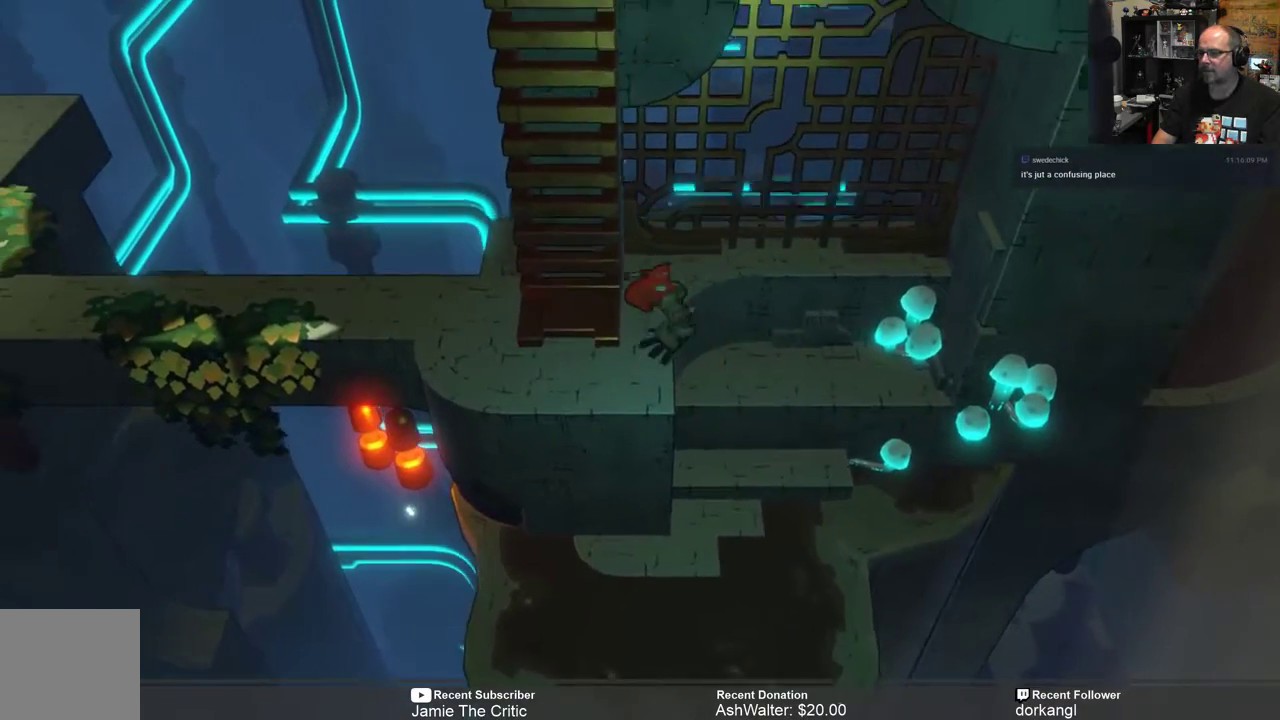
{"buttons": ["R2"], "left_stick": "center", "right_stick": "center", "events": [[350, "left_stick", "center"]]}
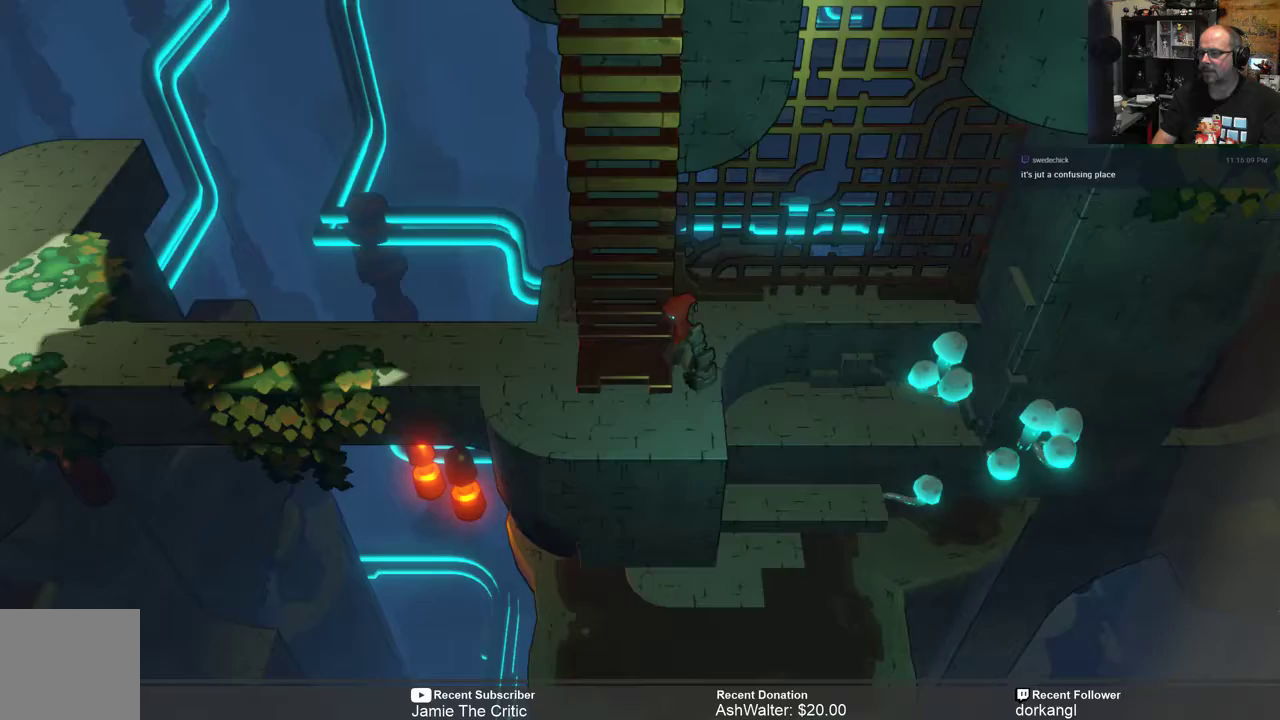
{"buttons": ["R2"], "left_stick": "left", "right_stick": "center", "events": [[50, "left_stick", "down-left"], [383, "left_stick", "left"]]}
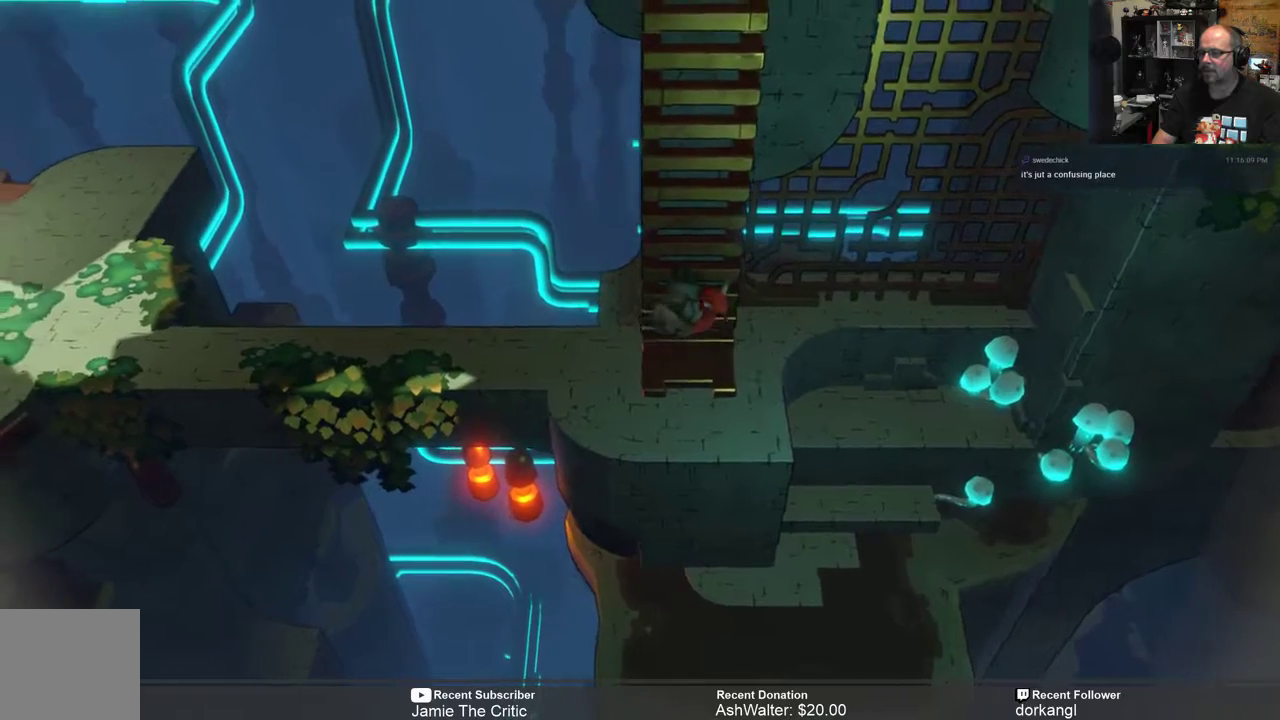
{"buttons": ["R2"], "left_stick": "down", "right_stick": "center", "events": [[167, "left_stick", "center"], [333, "left_stick", "down"]]}
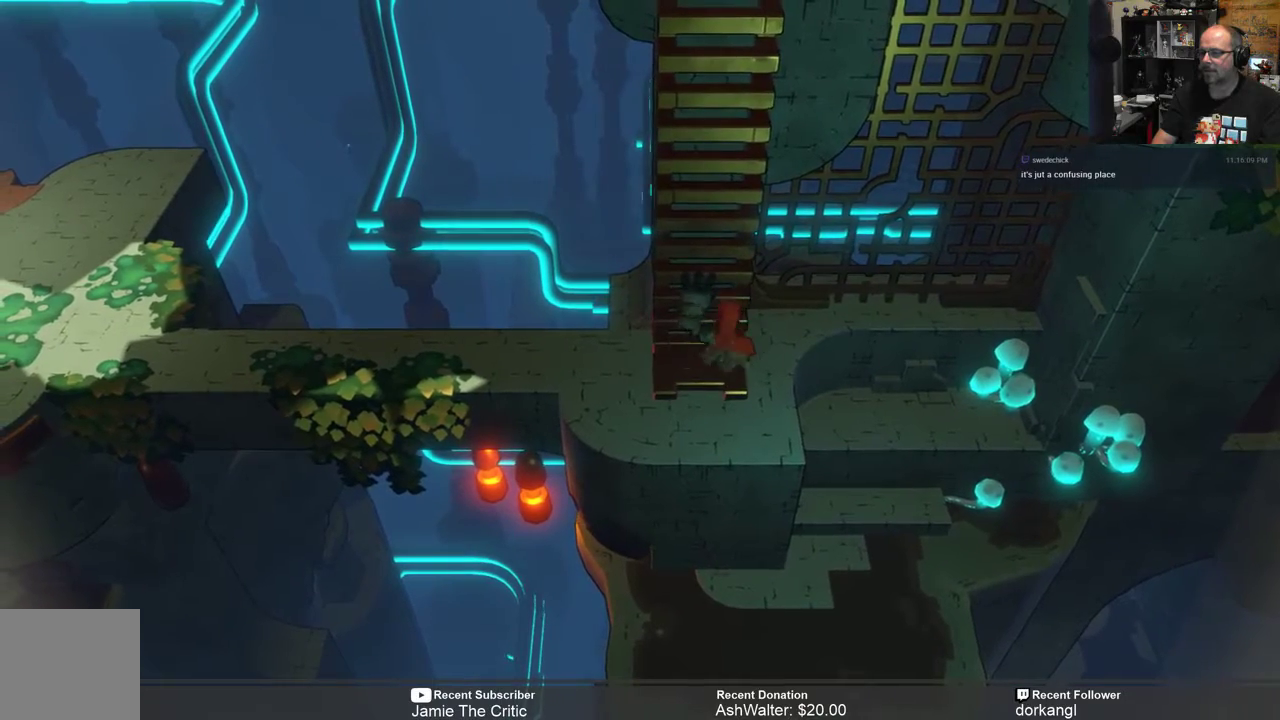
{"buttons": ["R2"], "left_stick": "down", "right_stick": "center", "events": [[200, "left_stick", "center"], [333, "left_stick", "down"]]}
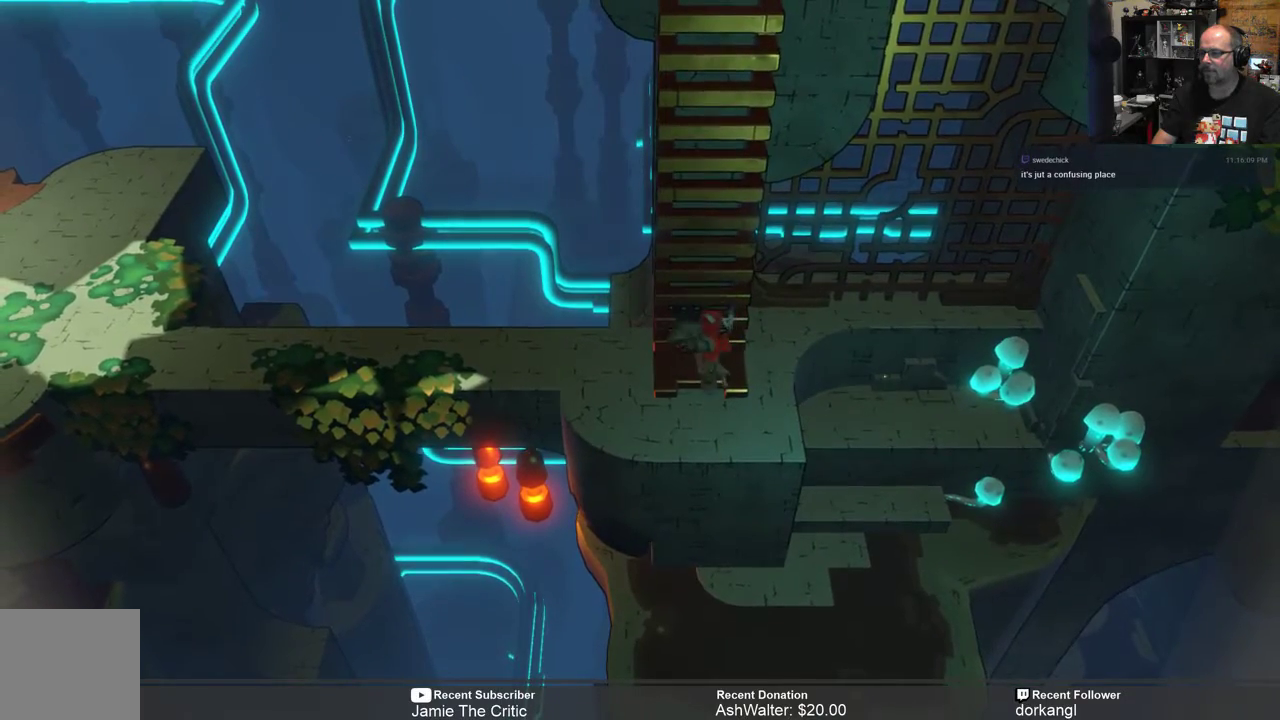
{"buttons": ["R2"], "left_stick": "up", "right_stick": "center", "events": [[67, "left_stick", "up"]]}